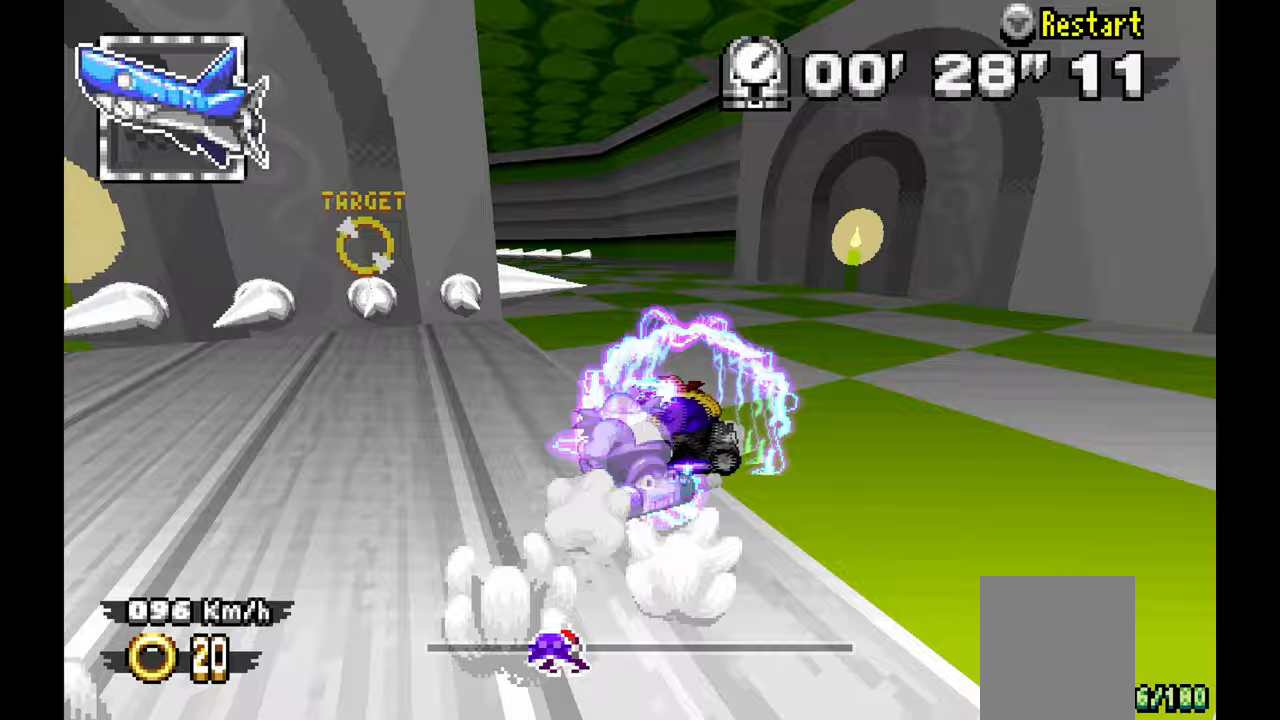
Gameplay with a controller; each line is a JSON object with the inputs held at the frame after it (dt_ms = milliseconds from this image to that frame). "events" lists button and stick changes between this image and that frame as [ms after this image, input, new state], when the widget could be followed in between. Not read: HOME L1 L3 R3 SELECT START TOUCHPAD Y.
{"dt_ms": 500, "buttons": ["A", "R1"], "left_stick": "left", "events": []}
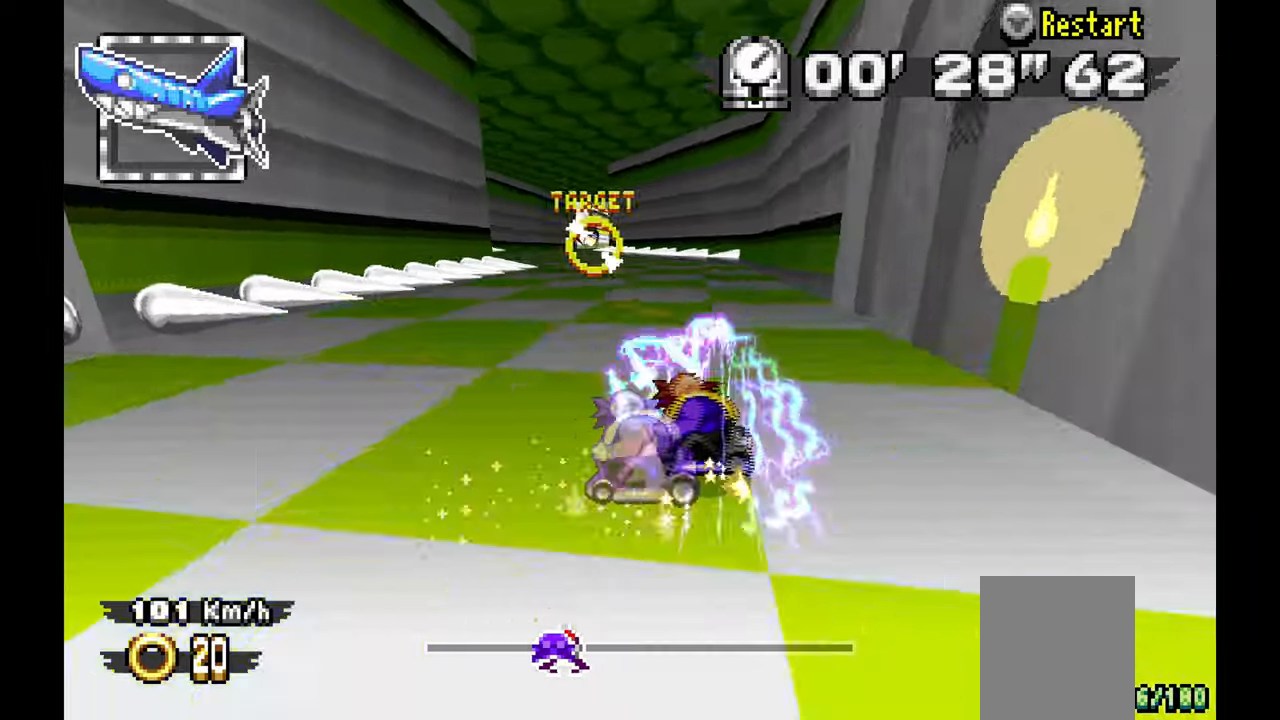
{"dt_ms": 500, "buttons": ["A"], "left_stick": "right", "events": [[83, "R1", "up"], [233, "left_stick", "center"], [400, "left_stick", "right"]]}
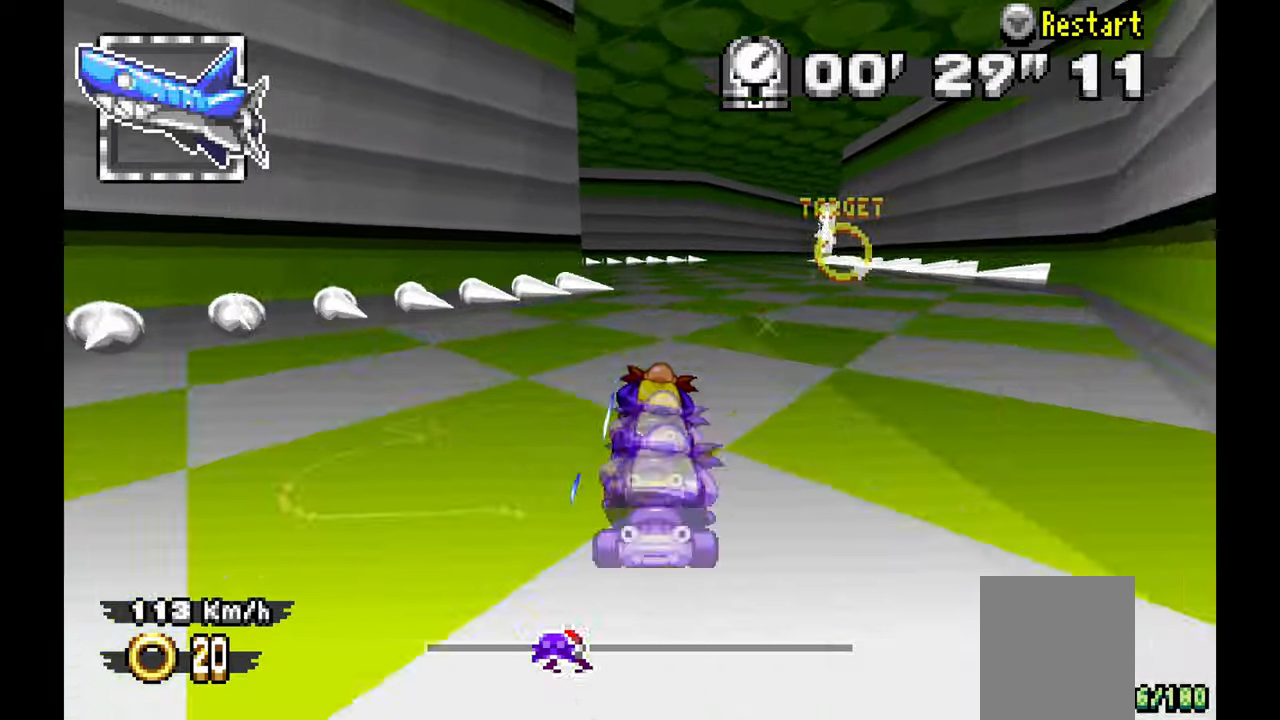
{"dt_ms": 500, "buttons": ["A"], "left_stick": "right", "events": []}
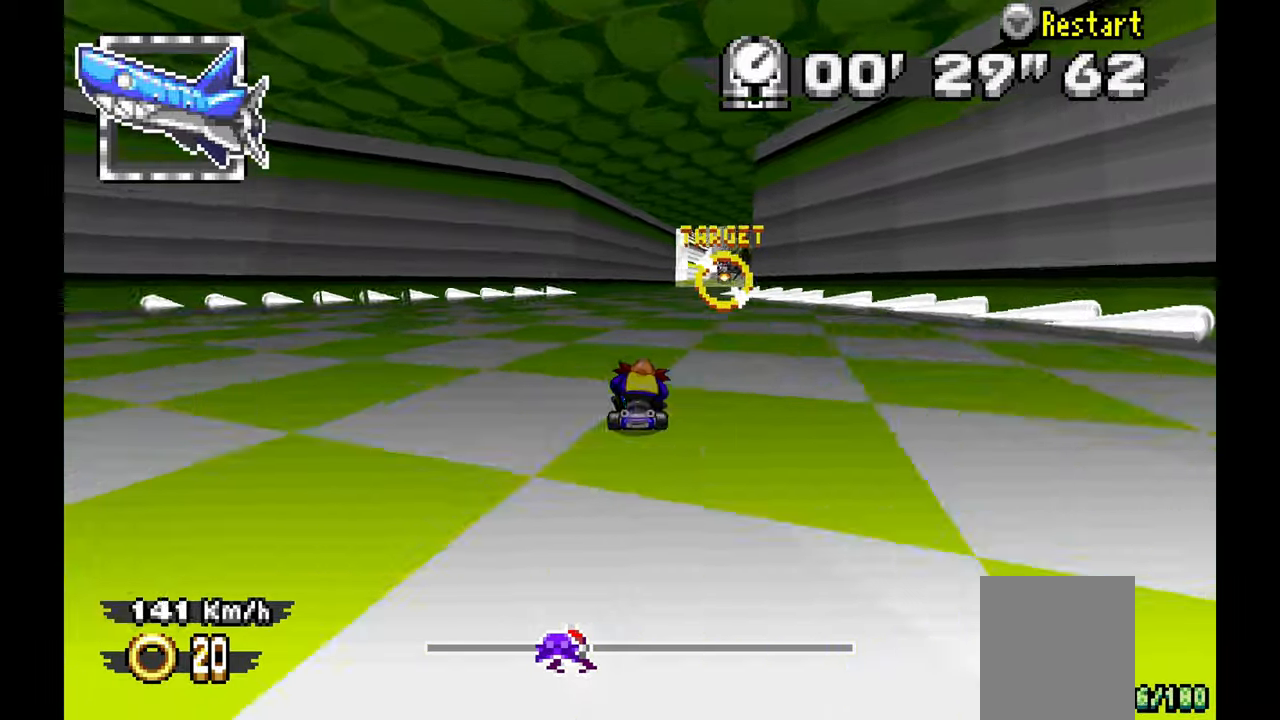
{"dt_ms": 500, "buttons": ["A"], "left_stick": "center", "events": [[83, "left_stick", "center"], [233, "left_stick", "right"], [400, "left_stick", "center"]]}
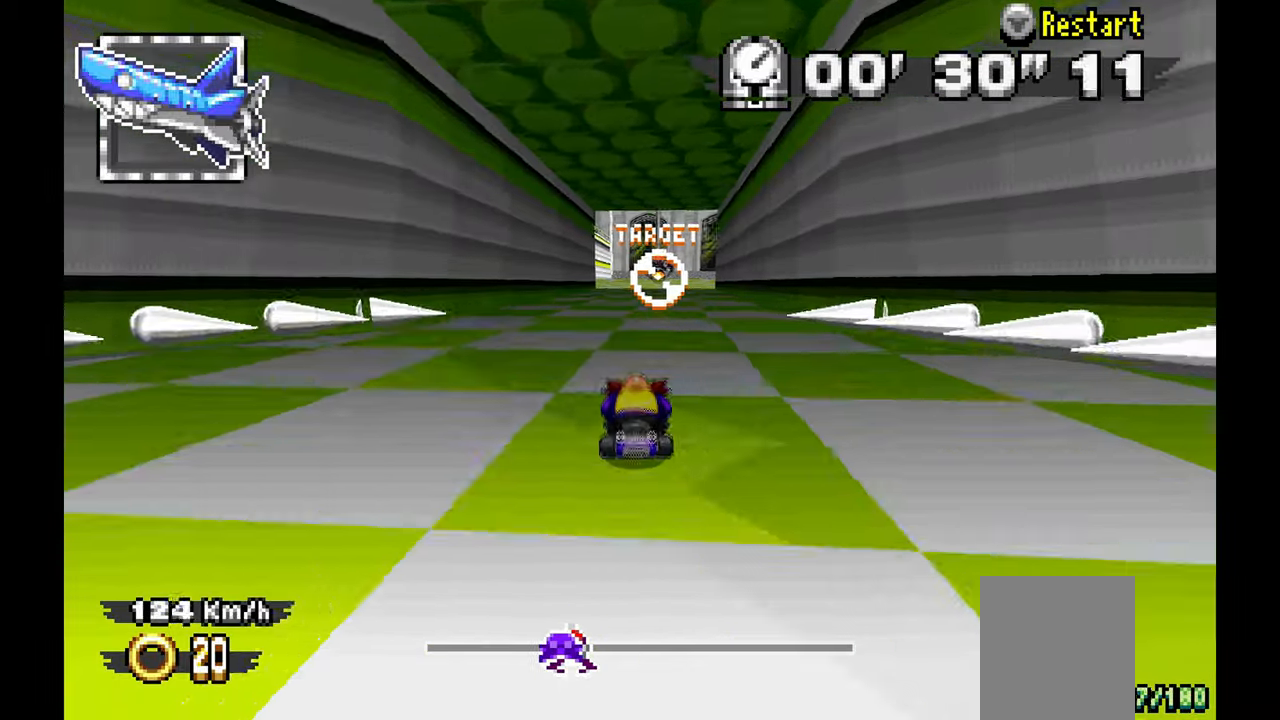
{"dt_ms": 1000, "buttons": ["A"], "left_stick": "center"}
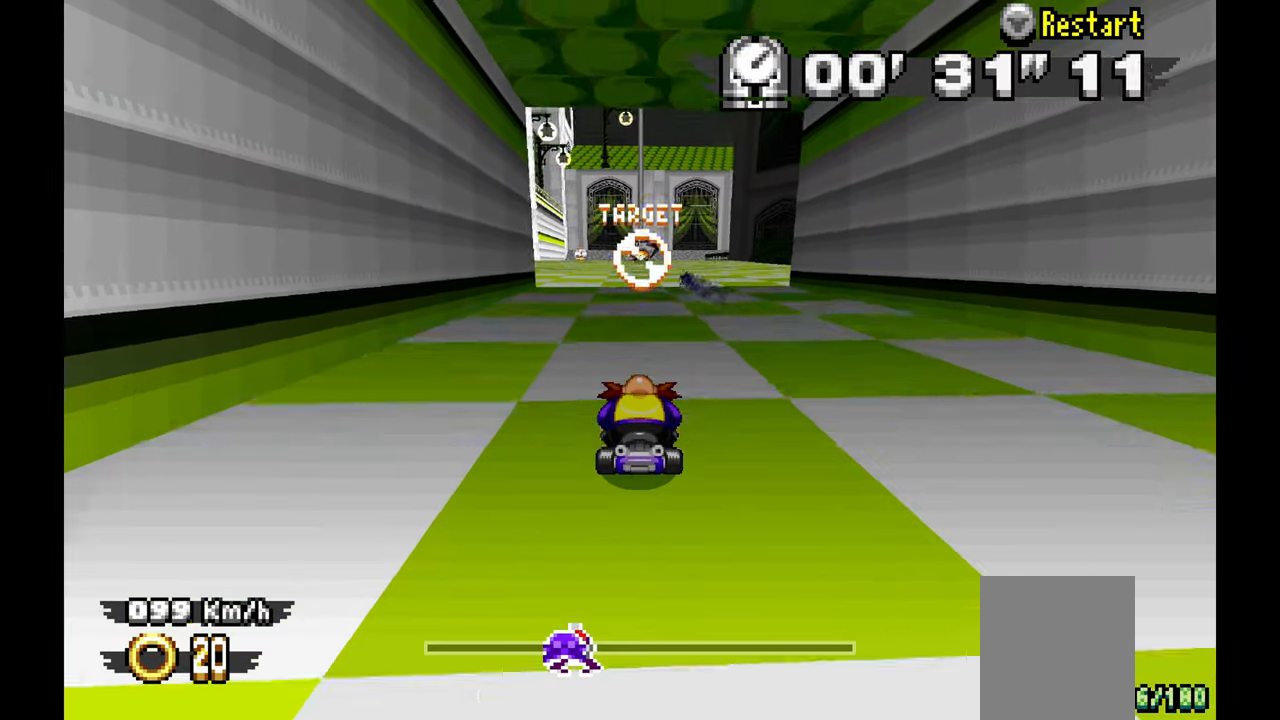
{"dt_ms": 500, "buttons": ["A"], "left_stick": "center", "events": [[217, "left_stick", "up-left"], [417, "left_stick", "center"]]}
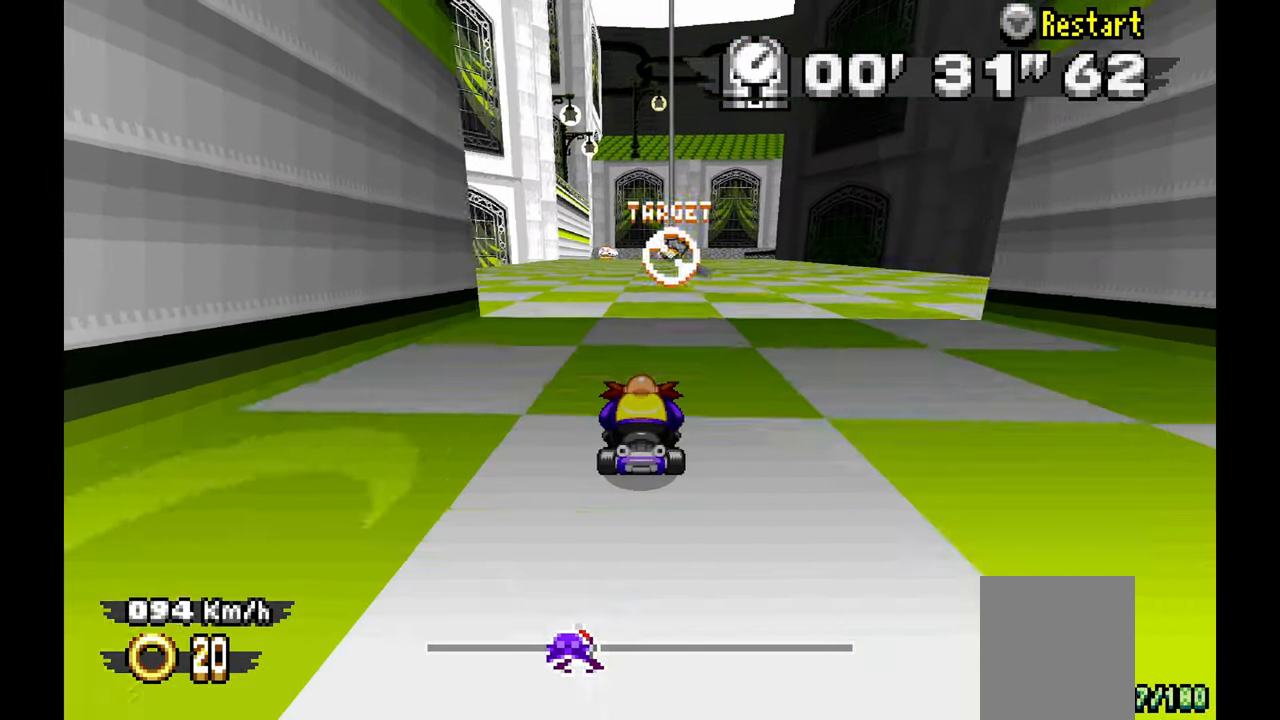
{"dt_ms": 500, "buttons": ["A"], "left_stick": "up-left", "events": [[417, "left_stick", "up-left"]]}
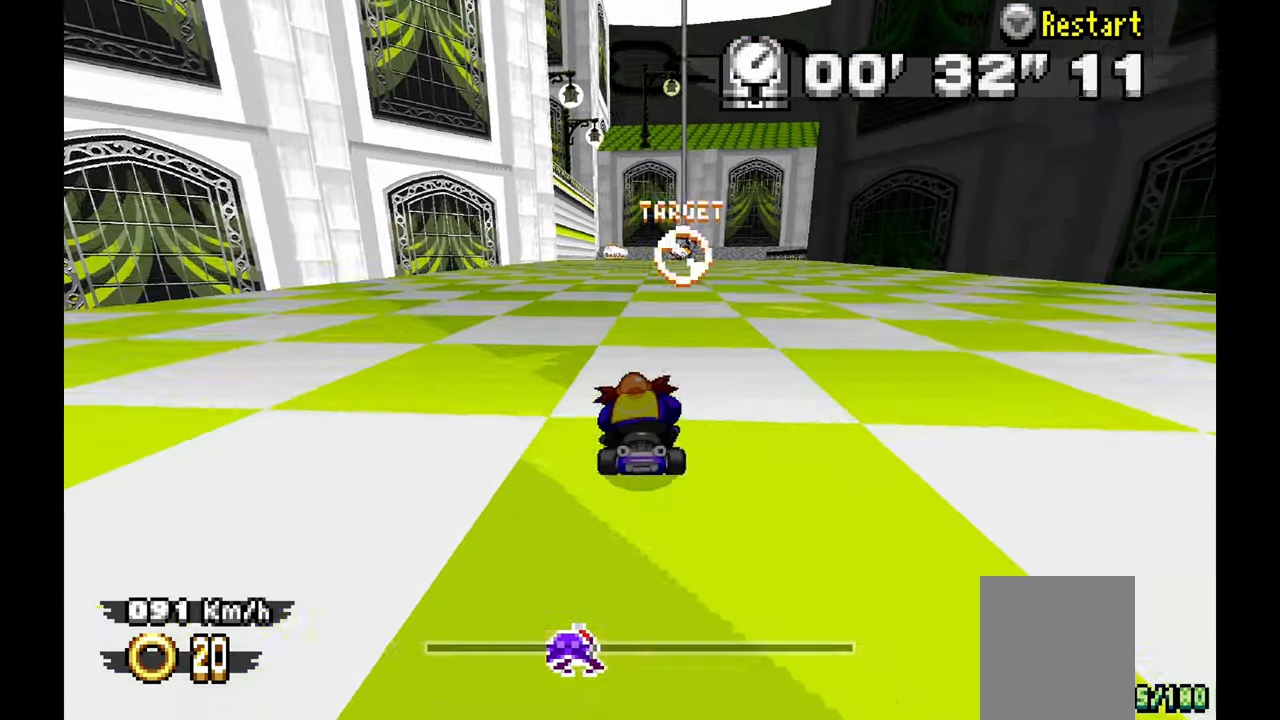
{"dt_ms": 500, "buttons": ["A"], "left_stick": "right", "events": [[133, "left_stick", "center"], [417, "left_stick", "right"]]}
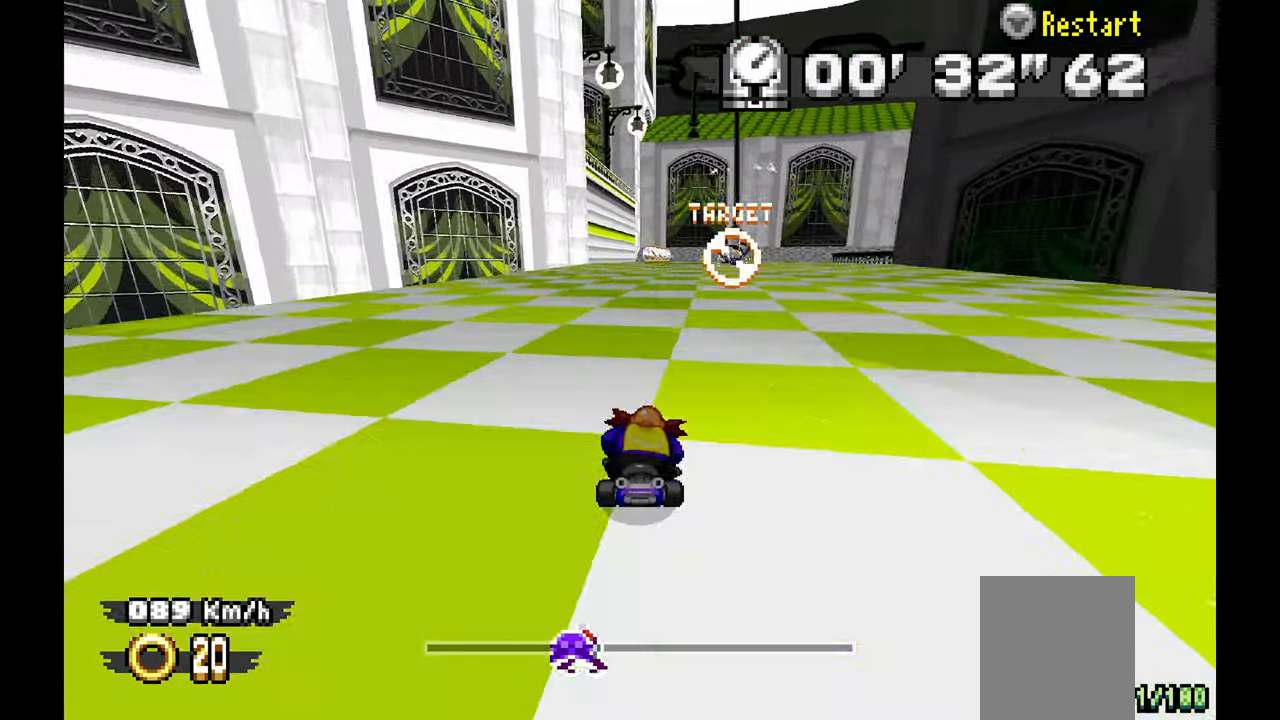
{"dt_ms": 1000, "buttons": ["A"], "left_stick": "right", "events": [[33, "left_stick", "center"], [1000, "left_stick", "right"]]}
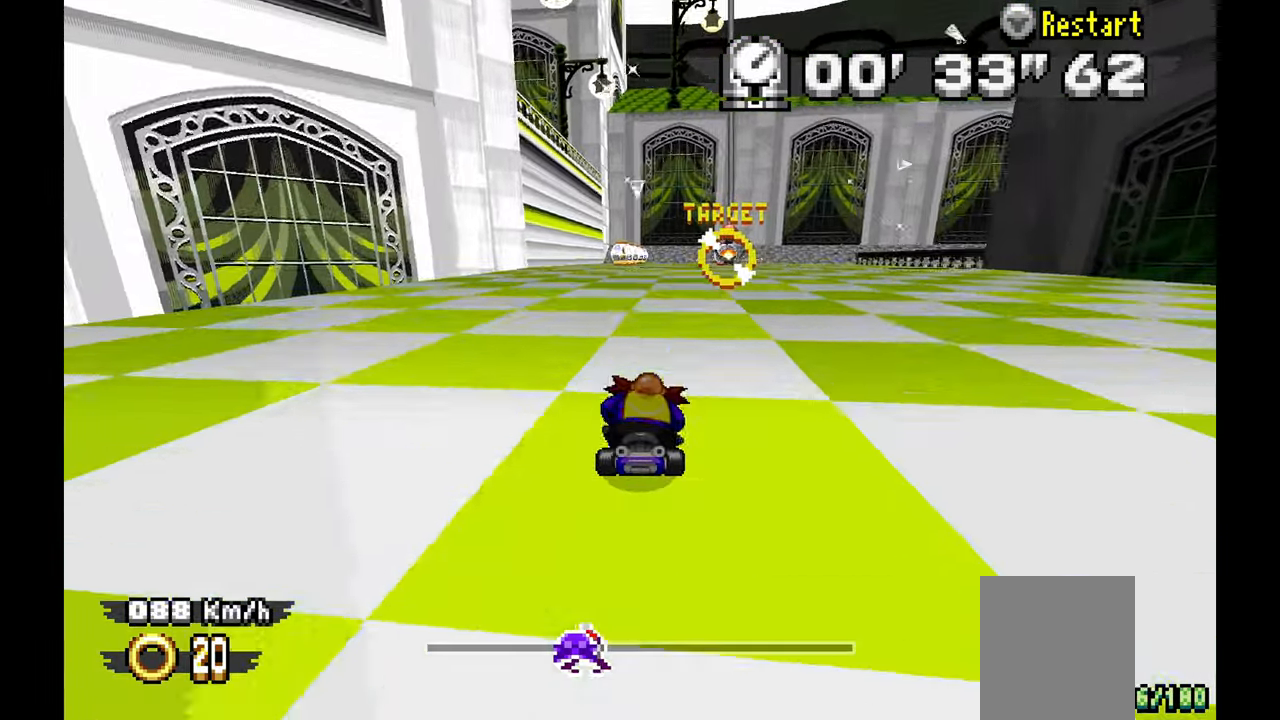
{"dt_ms": 500, "buttons": ["A"], "left_stick": "right", "events": [[200, "left_stick", "center"], [450, "left_stick", "right"]]}
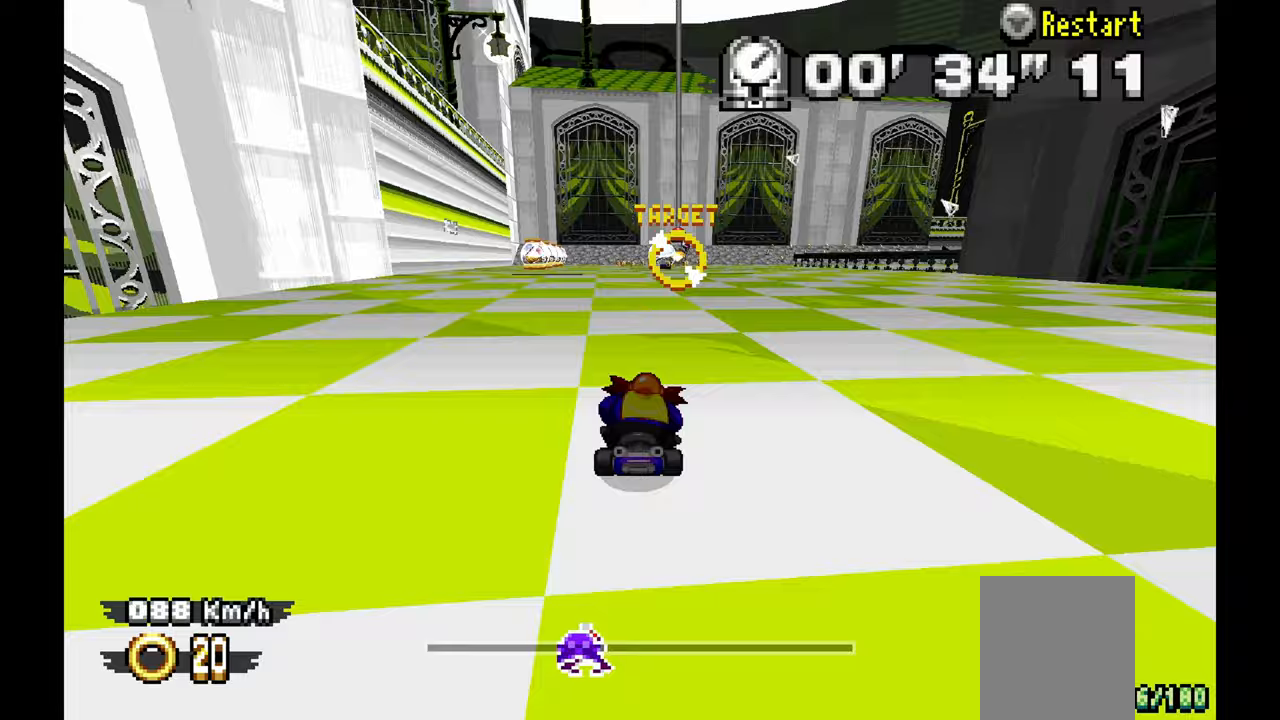
{"dt_ms": 500, "buttons": ["A"], "left_stick": "up-left", "events": [[150, "left_stick", "center"], [467, "left_stick", "up-left"]]}
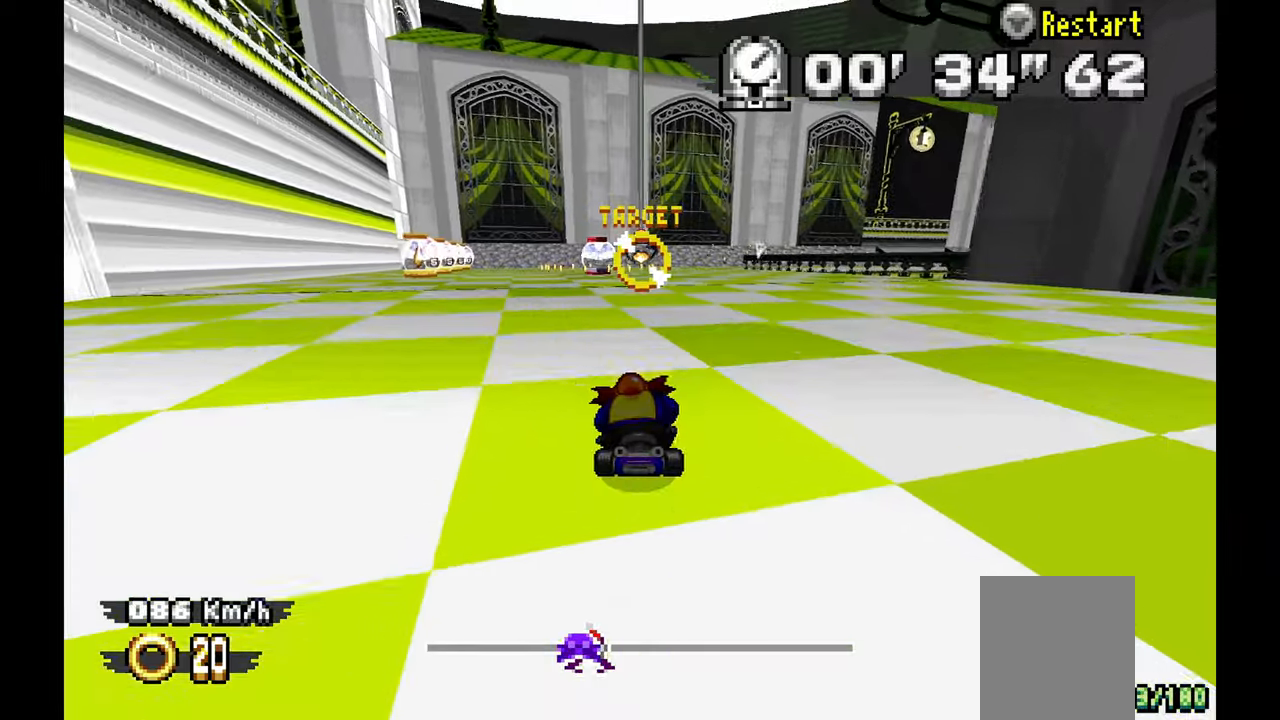
{"dt_ms": 500, "buttons": ["A", "R1"], "left_stick": "right", "events": [[83, "left_stick", "center"], [333, "left_stick", "right"], [400, "R1", "down"]]}
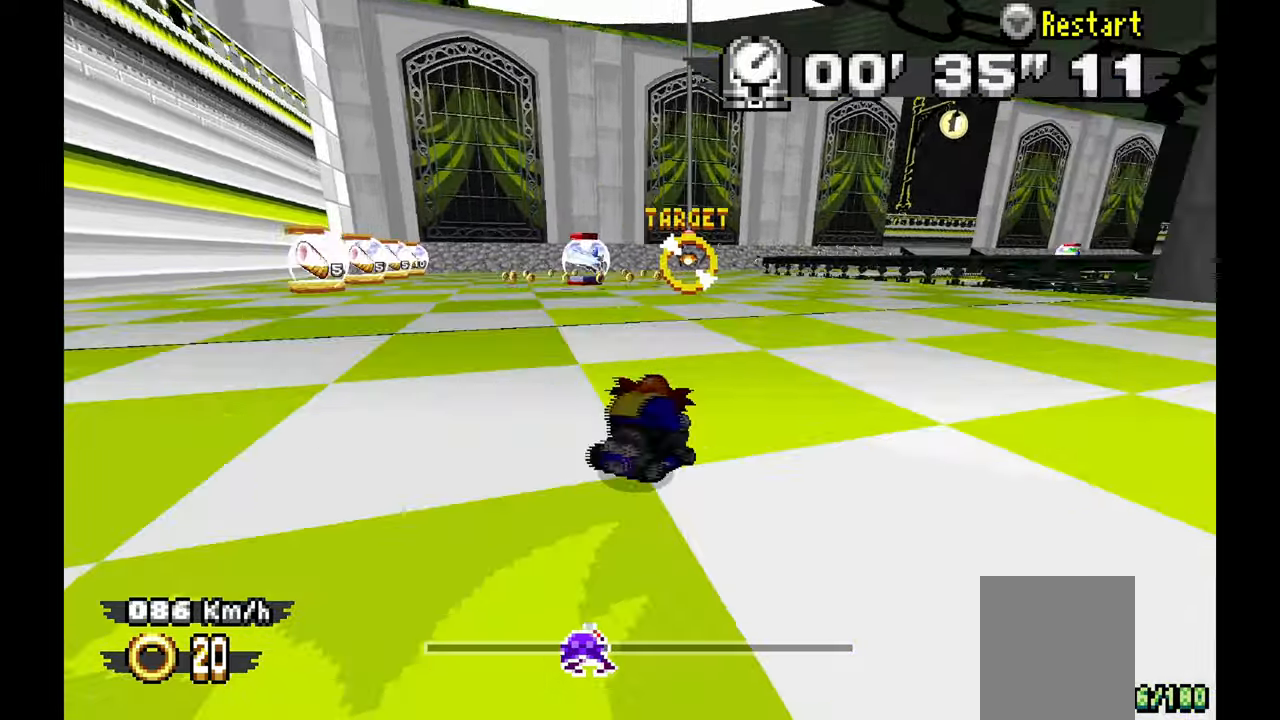
{"dt_ms": 500, "buttons": ["A", "R1"], "left_stick": "up-left", "events": [[117, "left_stick", "center"], [417, "left_stick", "up-left"]]}
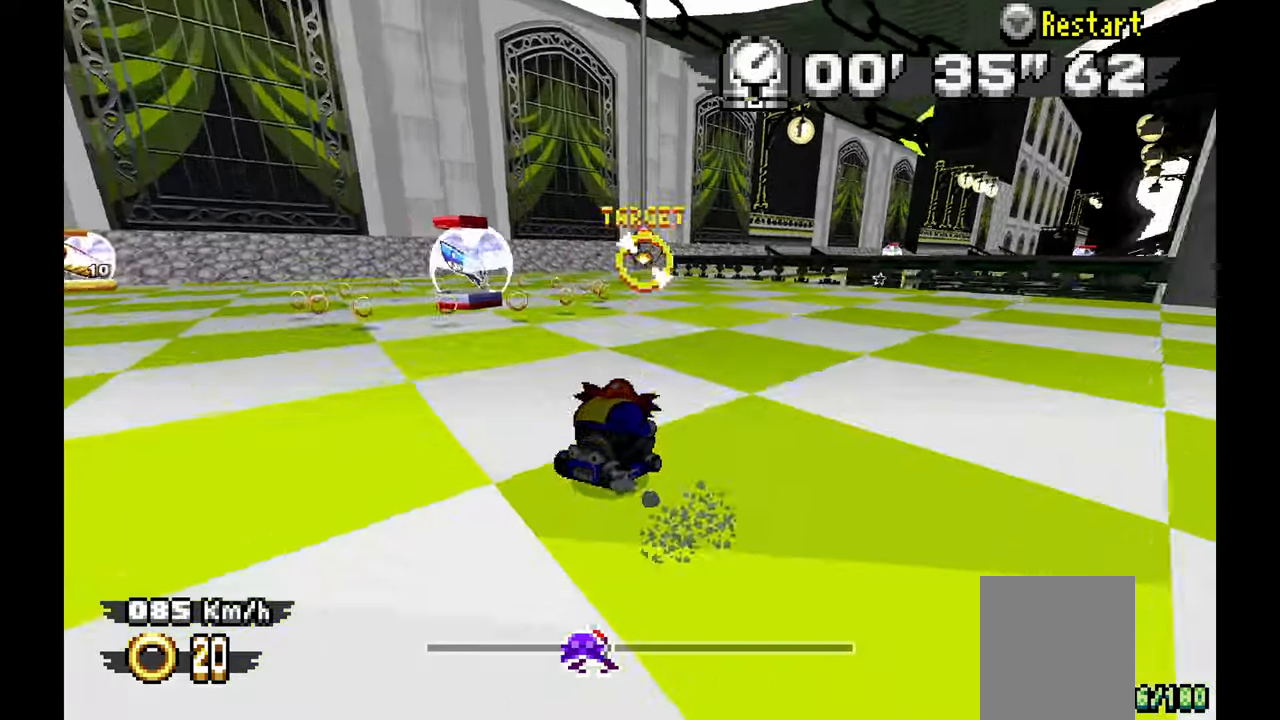
{"dt_ms": 500, "buttons": ["A", "R1"], "left_stick": "up-left"}
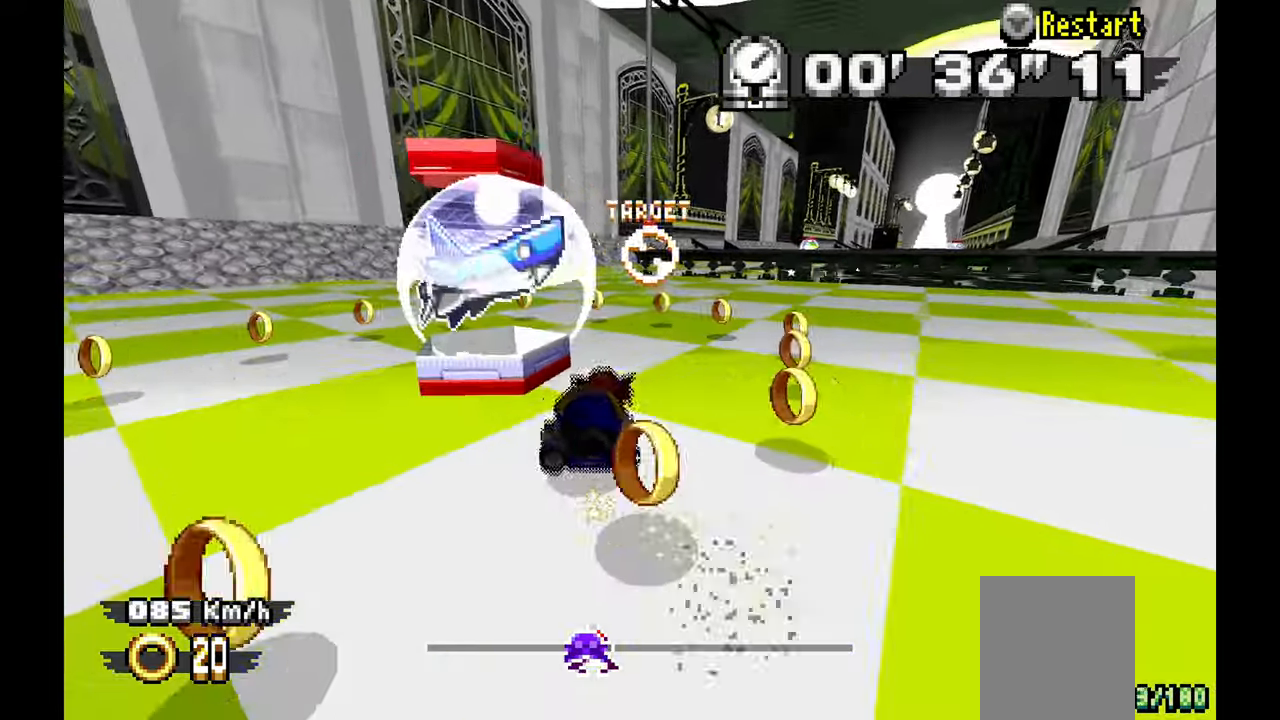
{"dt_ms": 1000, "buttons": ["A", "R1"], "left_stick": "left"}
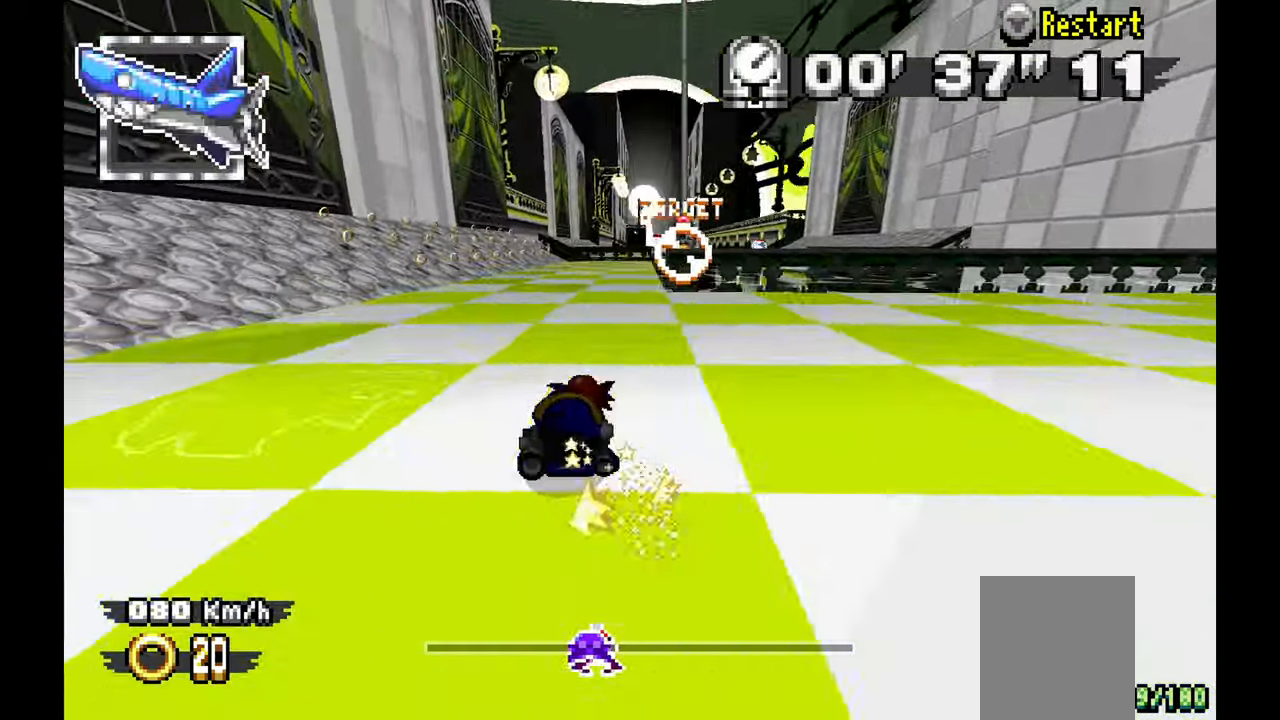
{"dt_ms": 500, "buttons": ["A", "R1"], "left_stick": "left", "events": []}
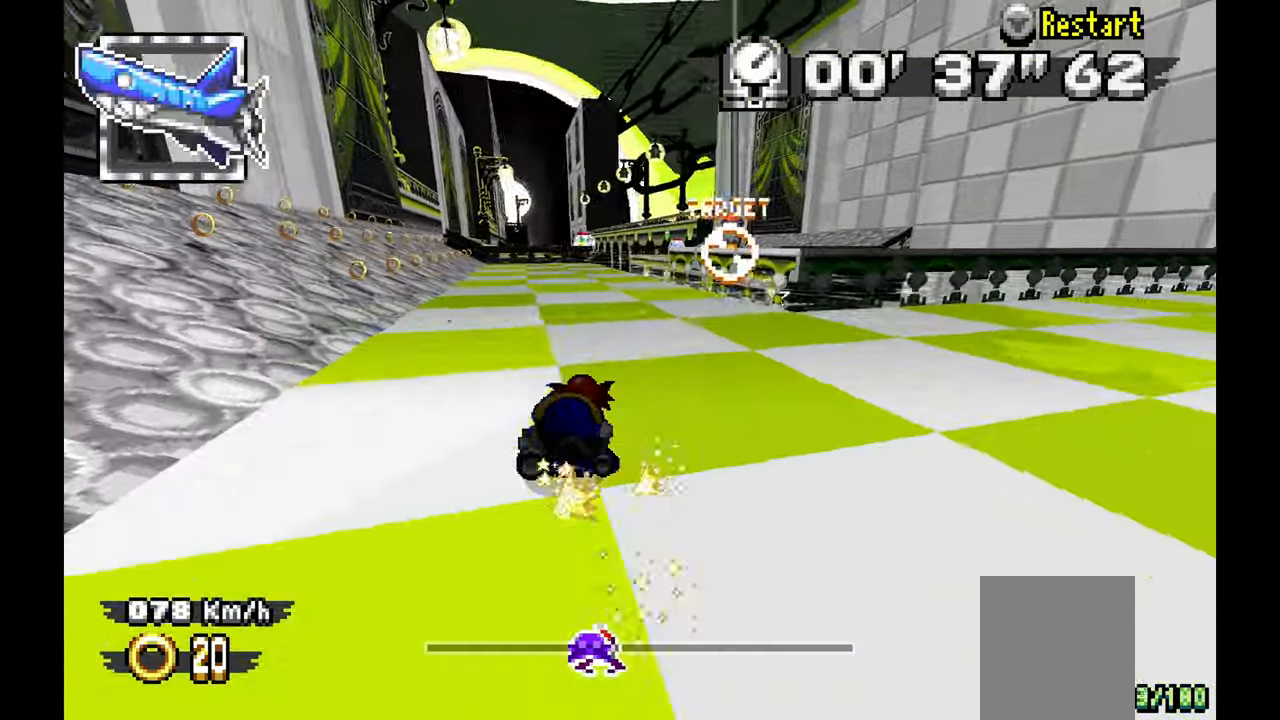
{"dt_ms": 500, "buttons": ["A", "R1"], "left_stick": "left", "events": []}
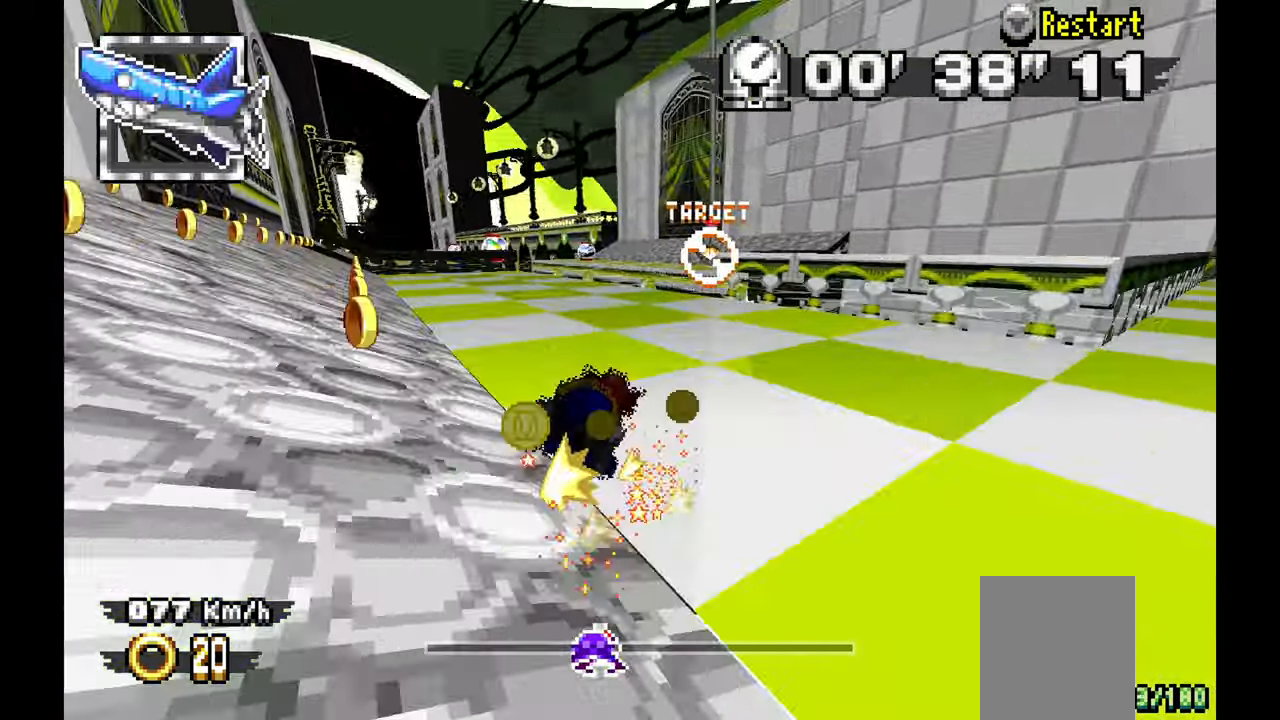
{"dt_ms": 1000, "buttons": ["A", "R1"], "left_stick": "left"}